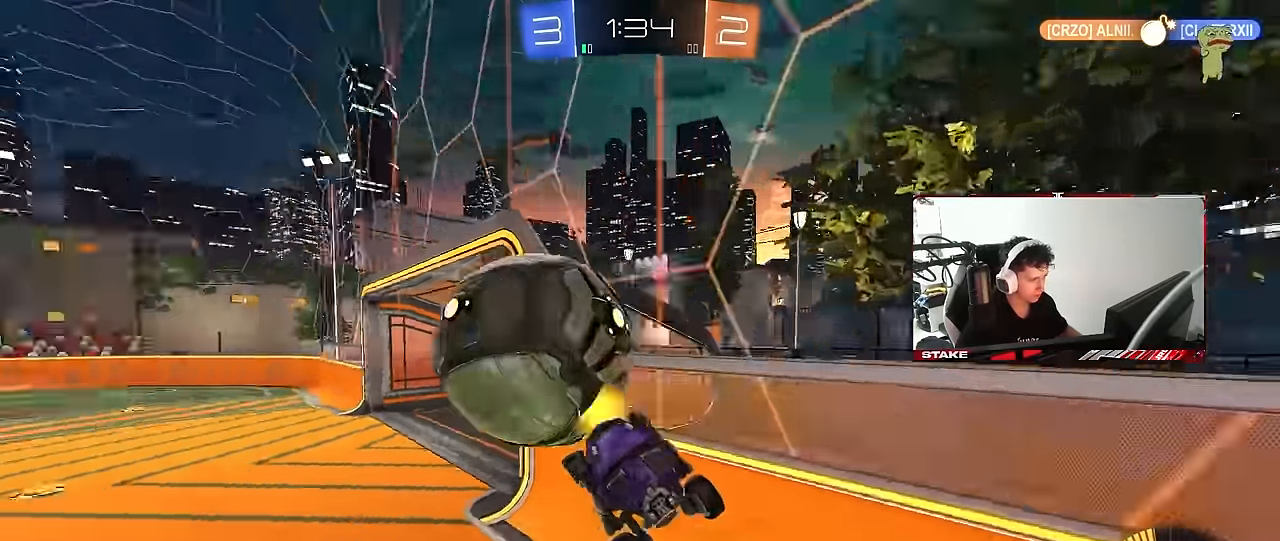
Gameplay with keyboard and mouse; each line is a JSON object with the keys and mouse buttons held at the frame after it. "events" lists presses ("down") and releases ("up") of "1", "2", "3", "4", "5", "a", "alt", "c", "caps_lock", "ctrl", "d", "e", "f", "g", "q", "r", "s", "shift", "space", "t", "tab", "v", "w", "x", "z", "mouse_left", "mouse_wheel" and "mouse_right" between this image and that frame as [ms after this image, input, new state], when the widget could be followed in between. "mouse_left", "mouse_wheel", "mouse_right" = the "left", "wheel", "right" buttons of the "mouse" list. No other keys are recorded. "wheel" means that the mouse wheel is clicked or scrolled. "mouse_move" is the direction in which the mouse moves at that frame (one of eight, or "still"), when it could be read.
{"keys": [], "mouse": [], "mouse_move": "still", "events": [[50, "a", "up"], [200, "mouse_right", "down"], [333, "mouse_right", "up"], [383, "w", "up"], [433, "shift", "up"]]}
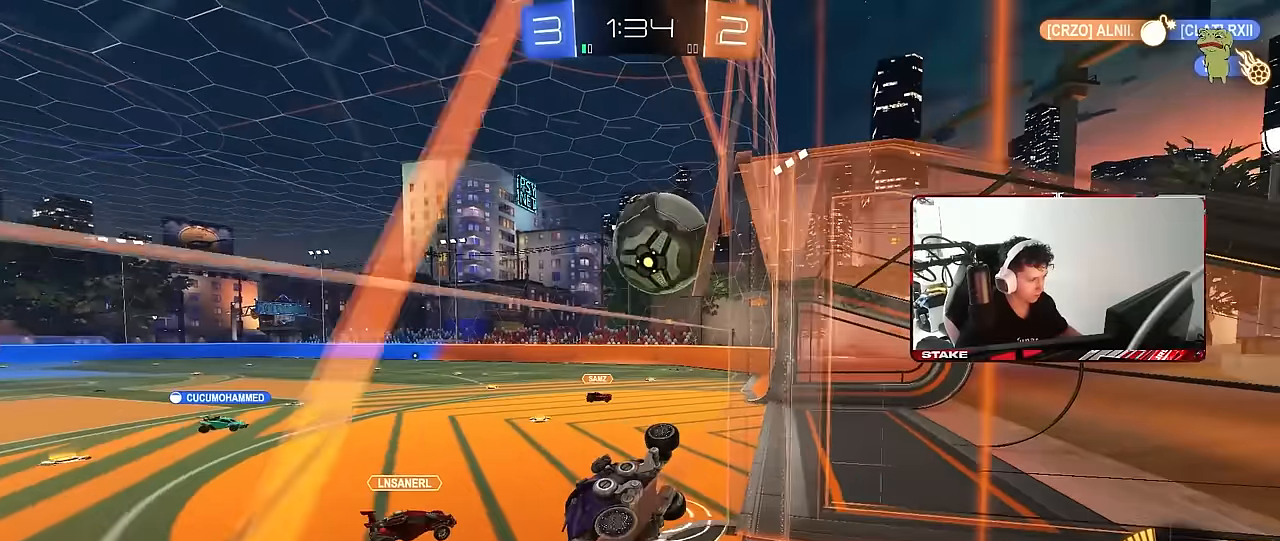
{"keys": ["w"], "mouse": [], "mouse_move": "still", "events": [[67, "mouse_right", "down"], [117, "d", "down"], [117, "s", "down"], [167, "shift", "down"], [250, "s", "up"], [300, "mouse_right", "up"], [350, "shift", "up"], [400, "d", "up"], [483, "w", "down"]]}
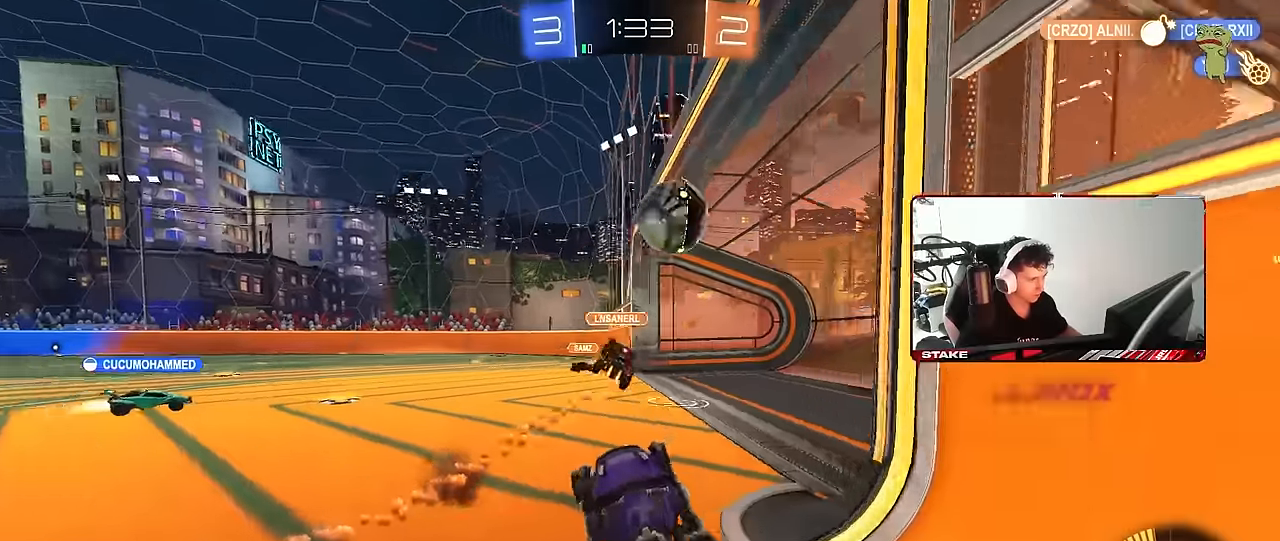
{"keys": [], "mouse": [], "mouse_move": "still", "events": [[317, "w", "up"]]}
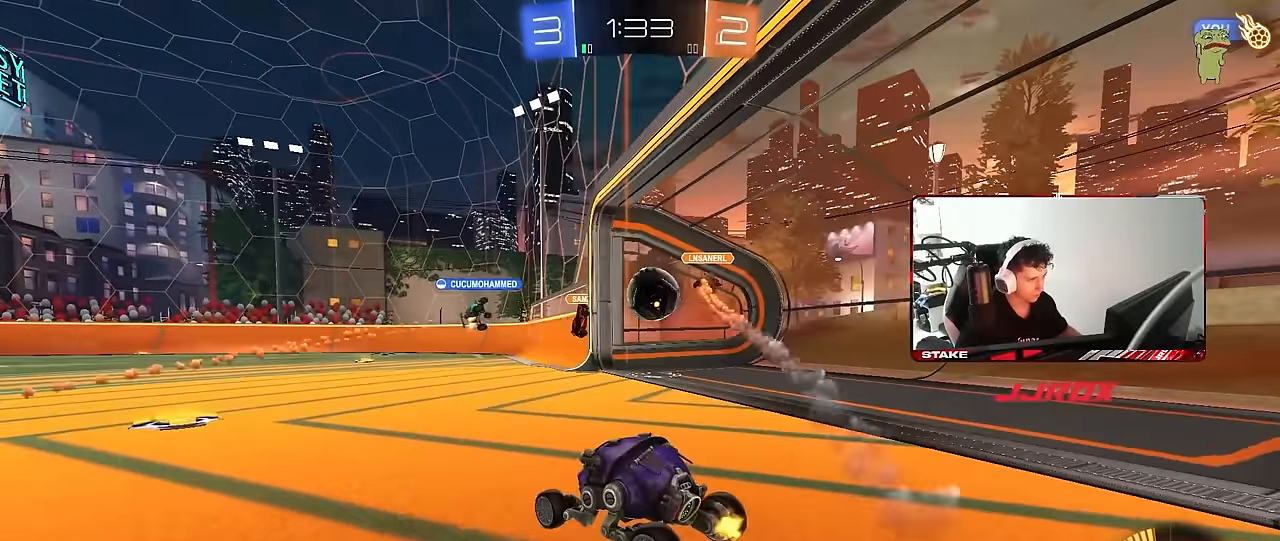
{"keys": ["s"], "mouse": [], "mouse_move": "up", "events": [[150, "d", "down"], [233, "d", "up"], [433, "s", "down"]]}
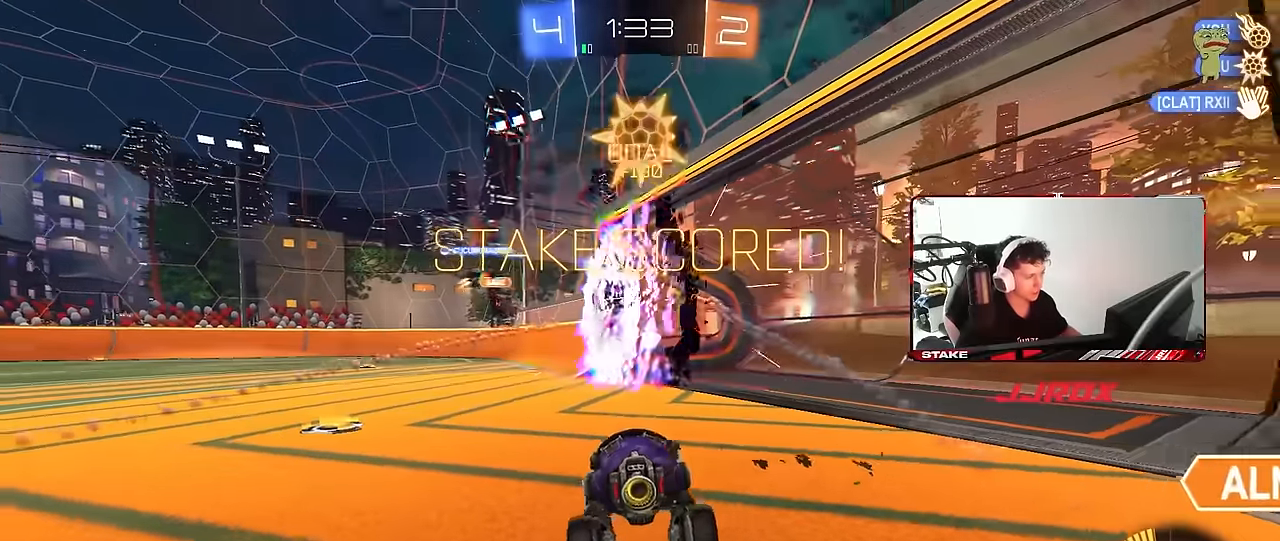
{"keys": [], "mouse": ["right"], "mouse_move": "still", "events": [[67, "space", "down"], [67, "tab", "down"], [117, "mouse_right", "down"], [250, "mouse_right", "up"], [300, "mouse_right", "down"], [300, "space", "up"], [483, "s", "up"], [483, "tab", "up"]]}
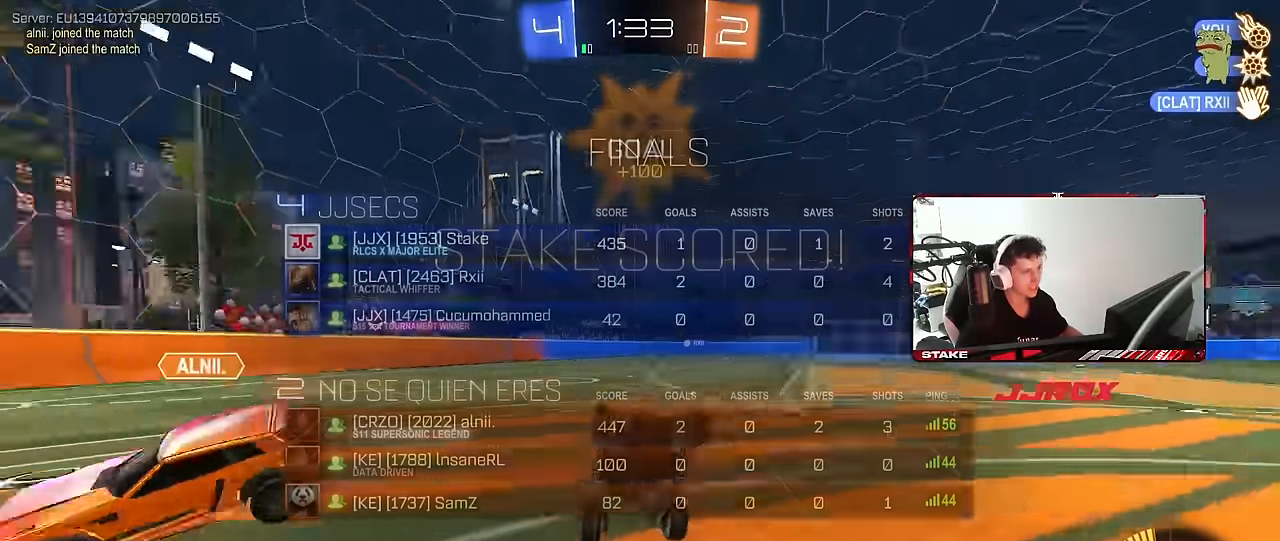
{"keys": ["a", "d", "q", "w"], "mouse": ["left"], "mouse_move": "still", "events": [[33, "mouse_right", "up"], [83, "d", "down"], [133, "q", "down"], [133, "w", "down"], [183, "mouse_left", "down"], [317, "a", "down"]]}
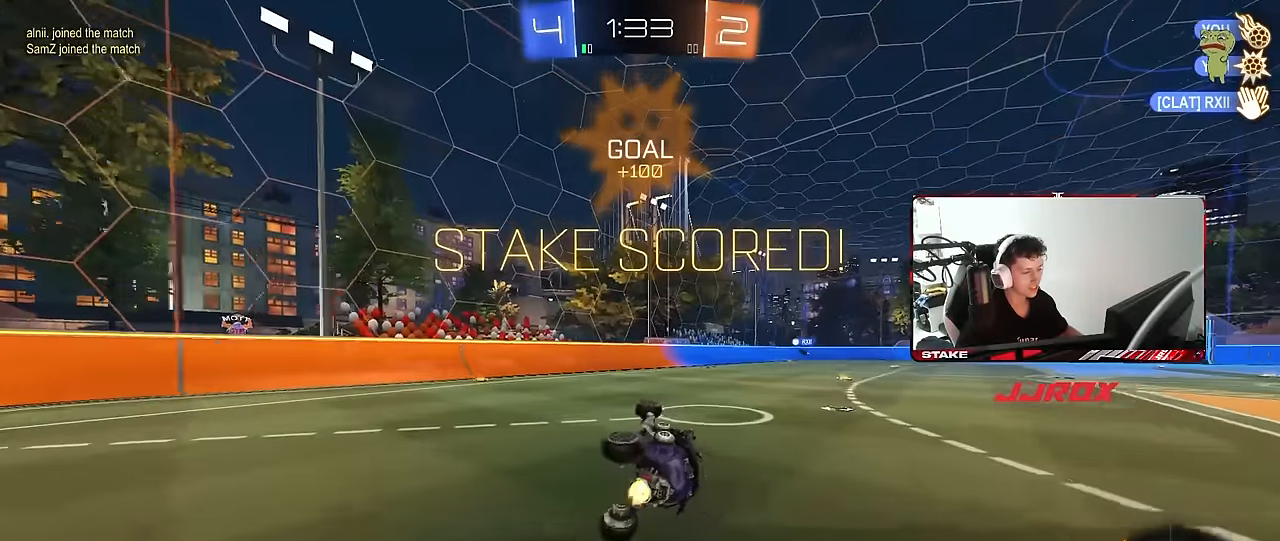
{"keys": ["w"], "mouse": [], "mouse_move": "still", "events": [[50, "d", "up"], [150, "mouse_left", "up"], [200, "a", "up"], [200, "q", "up"], [200, "w", "up"], [283, "w", "down"], [383, "a", "down"], [433, "a", "up"]]}
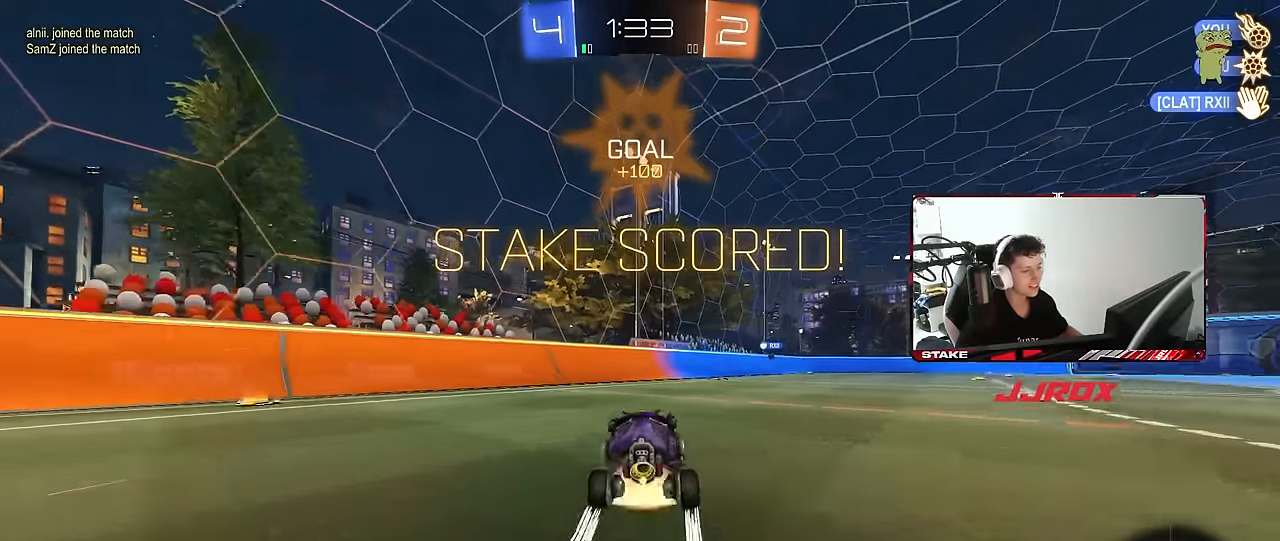
{"keys": ["d", "s", "shift"], "mouse": [], "mouse_move": "still", "events": [[17, "mouse_right", "down"], [67, "w", "up"], [117, "d", "down"], [117, "mouse_right", "up"], [117, "shift", "down"], [167, "w", "down"], [217, "mouse_right", "down"], [250, "s", "down"], [250, "w", "up"], [400, "mouse_right", "up"]]}
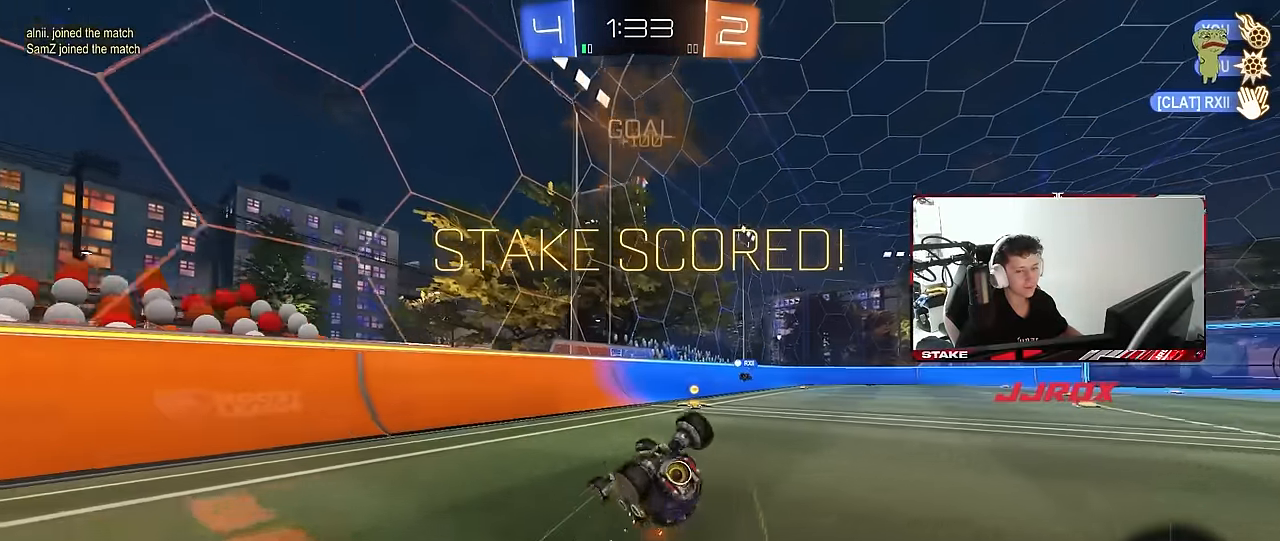
{"keys": ["d"], "mouse": [], "mouse_move": "up", "events": [[133, "s", "up"], [267, "s", "down"], [467, "s", "up"], [467, "shift", "up"]]}
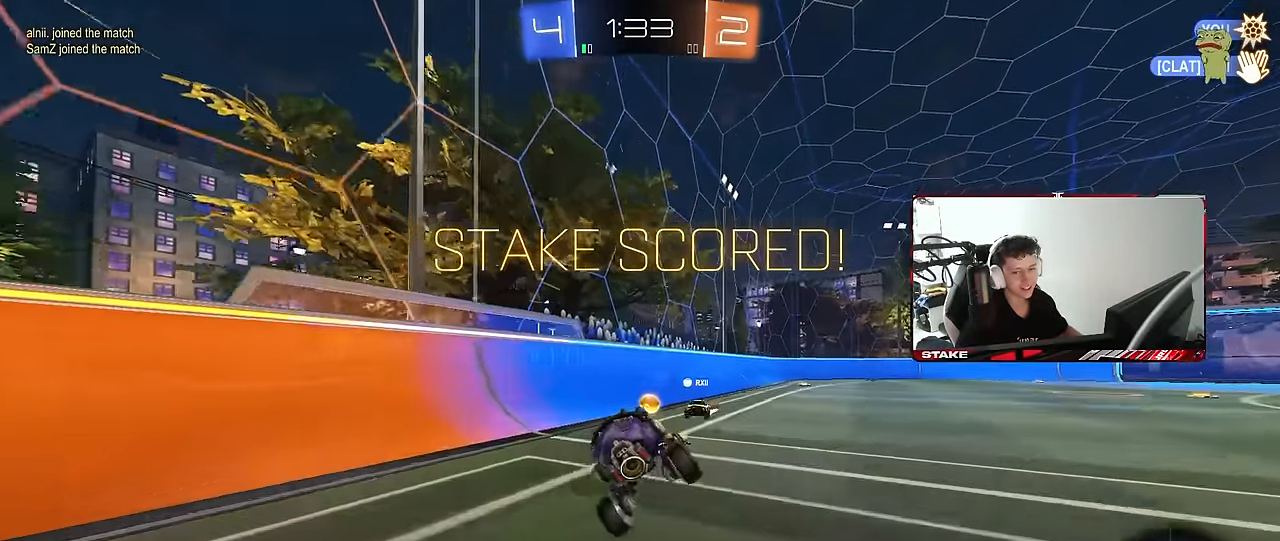
{"keys": ["w"], "mouse": [], "mouse_move": "still", "events": [[50, "d", "up"], [150, "w", "down"], [200, "d", "down"], [383, "d", "up"]]}
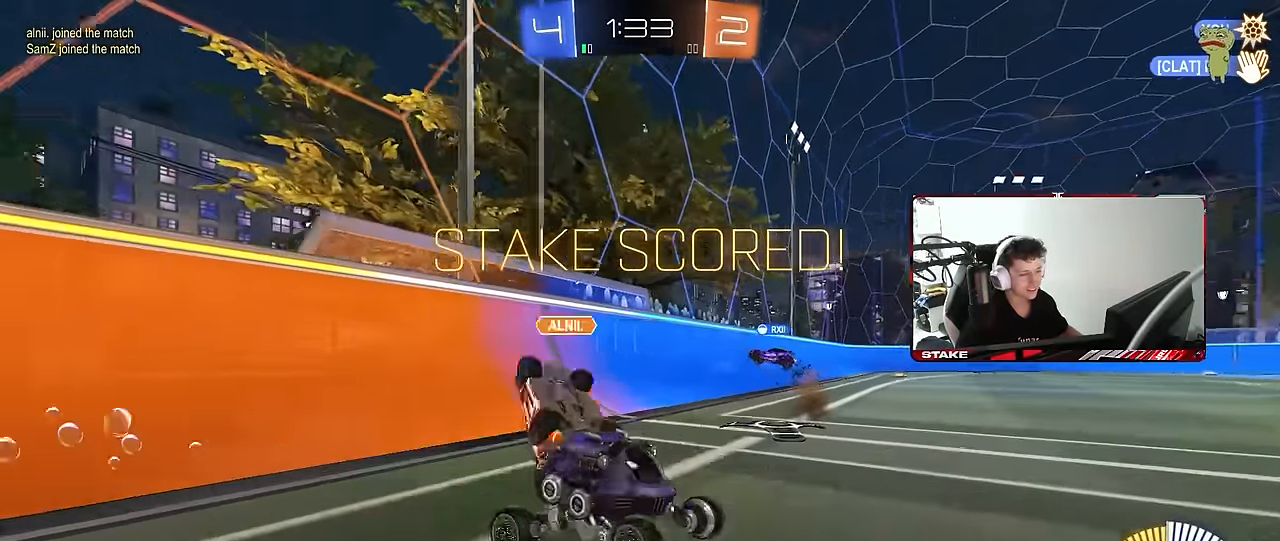
{"keys": ["w"], "mouse": [], "mouse_move": "still", "events": [[117, "w", "up"], [450, "w", "down"]]}
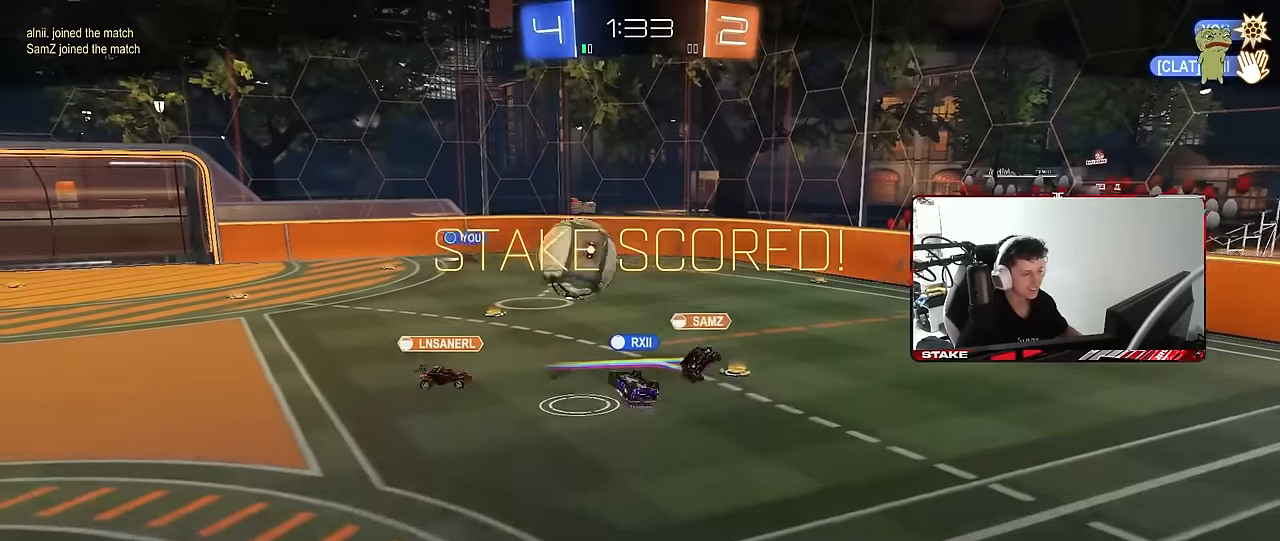
{"keys": ["tab"], "mouse": [], "mouse_move": "still", "events": [[33, "a", "down"], [183, "a", "up"], [233, "w", "up"], [366, "tab", "down"]]}
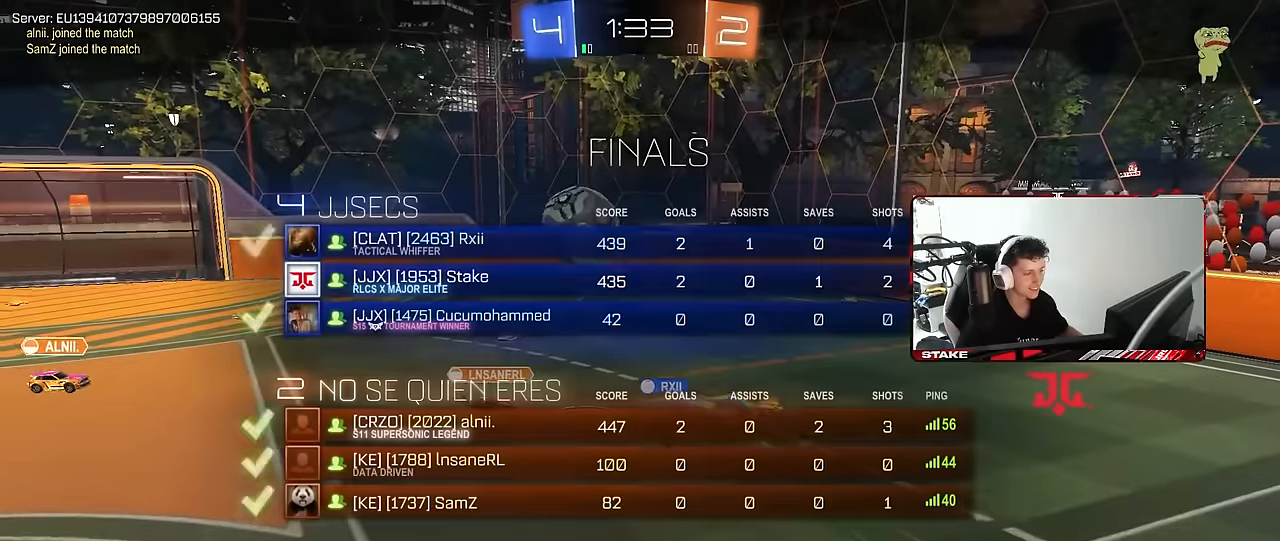
{"keys": ["tab"], "mouse": ["right"], "mouse_move": "still", "events": [[150, "mouse_right", "down"], [333, "mouse_right", "up"], [383, "mouse_right", "down"]]}
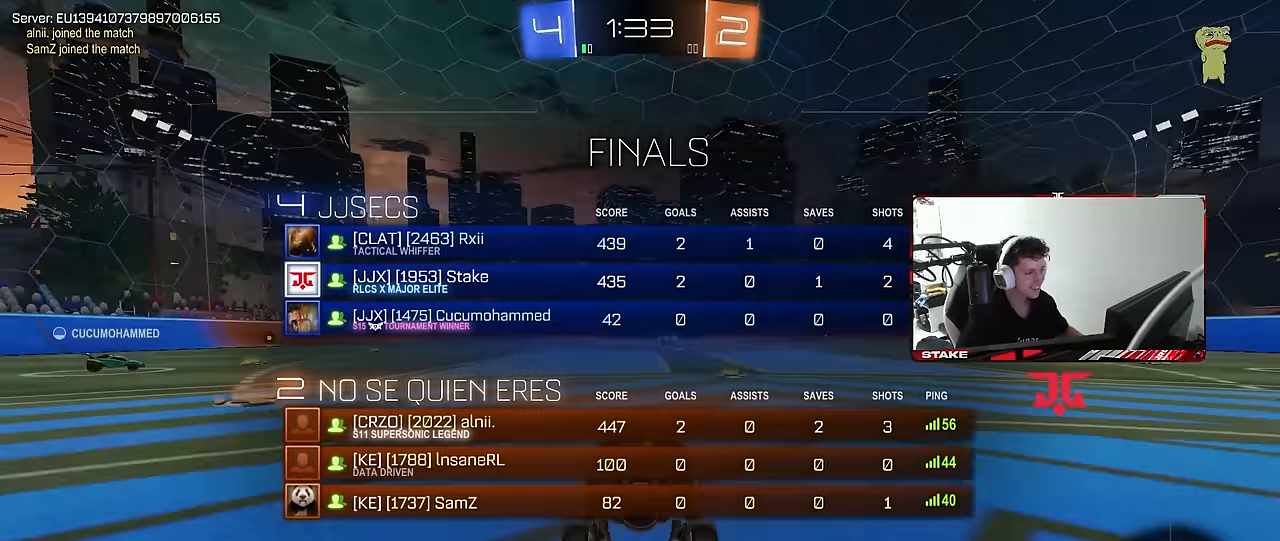
{"keys": [], "mouse": [], "mouse_move": "still", "events": [[116, "mouse_right", "up"], [250, "mouse_wheel", "down"], [250, "tab", "up"], [500, "mouse_wheel", "up"]]}
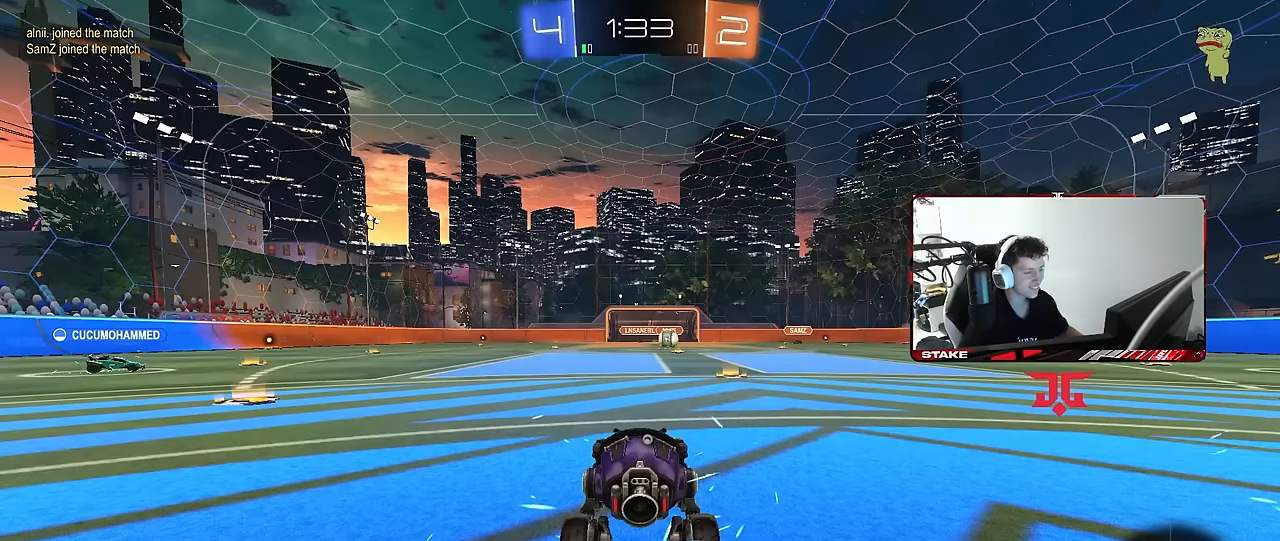
{"keys": [], "mouse": [], "mouse_move": "still", "events": []}
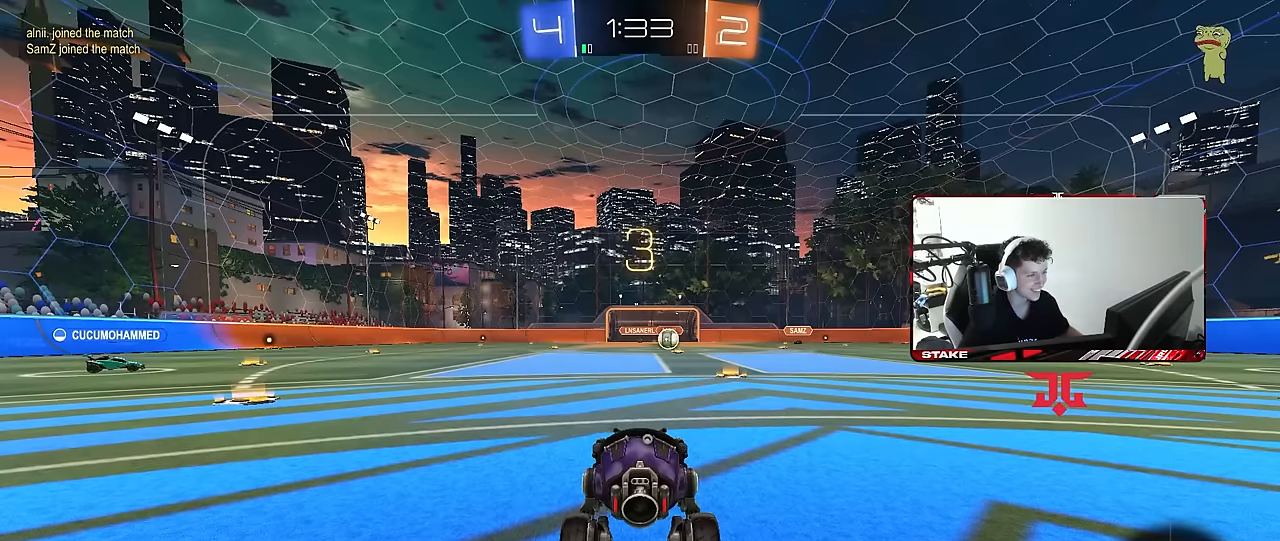
{"keys": ["z"], "mouse": [], "mouse_move": "up", "events": [[283, "z", "down"]]}
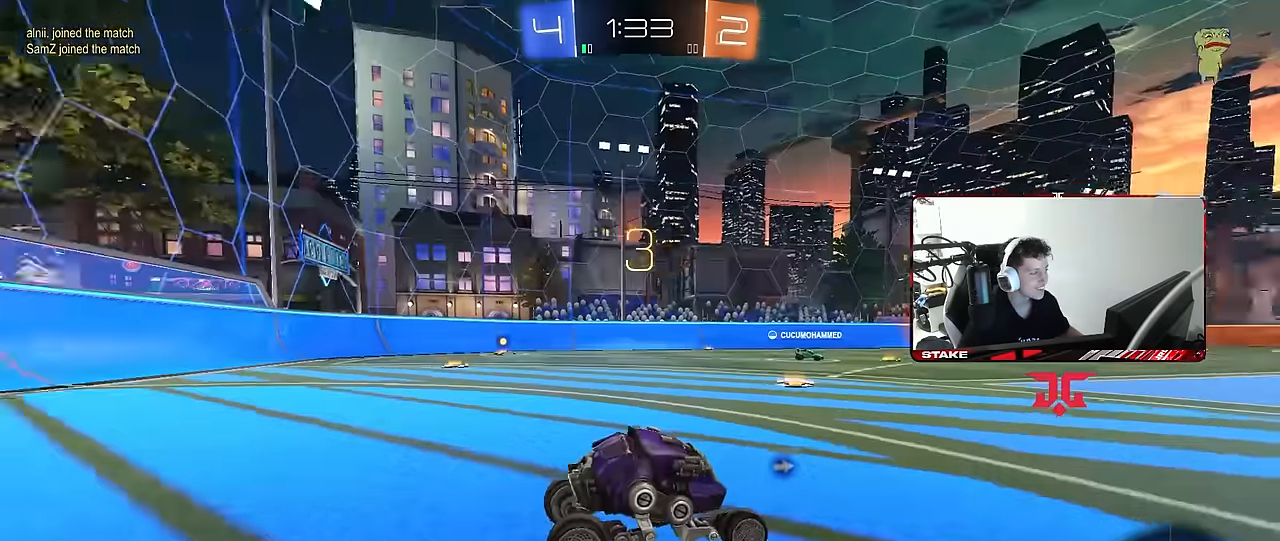
{"keys": [], "mouse": ["left"], "mouse_move": "up-right", "events": [[66, "z", "up"], [250, "mouse_left", "down"], [250, "x", "down"], [400, "x", "up"]]}
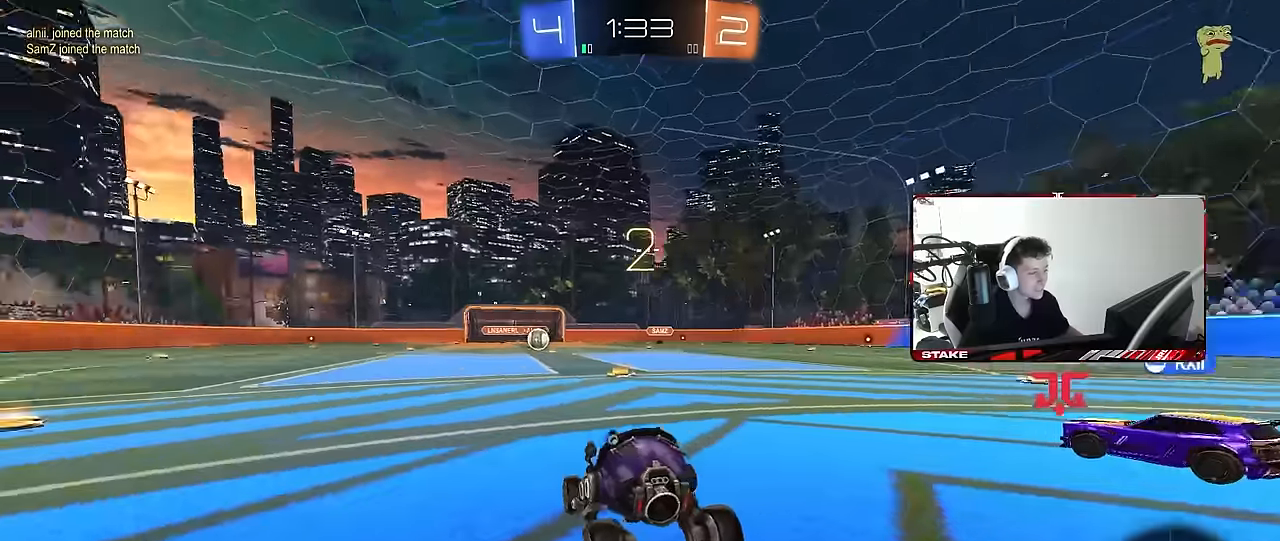
{"keys": ["tab", "w"], "mouse": ["left"], "mouse_move": "right", "events": [[33, "tab", "down"], [366, "w", "down"]]}
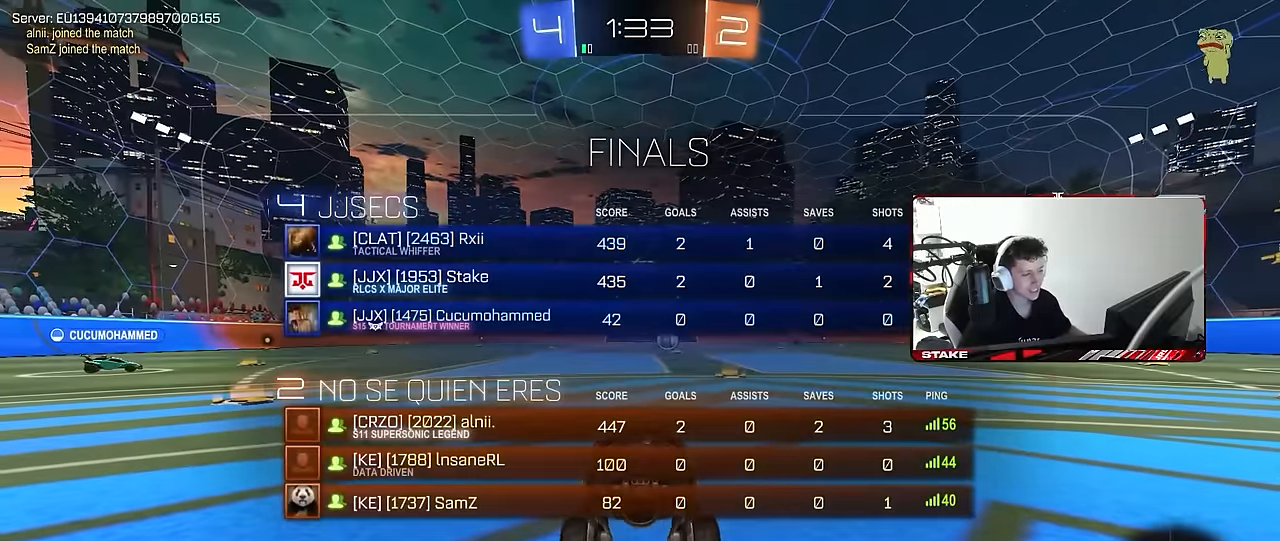
{"keys": ["a", "space", "w"], "mouse": ["left"], "mouse_move": "up-left", "events": [[100, "tab", "up"], [333, "a", "down"], [433, "space", "down"]]}
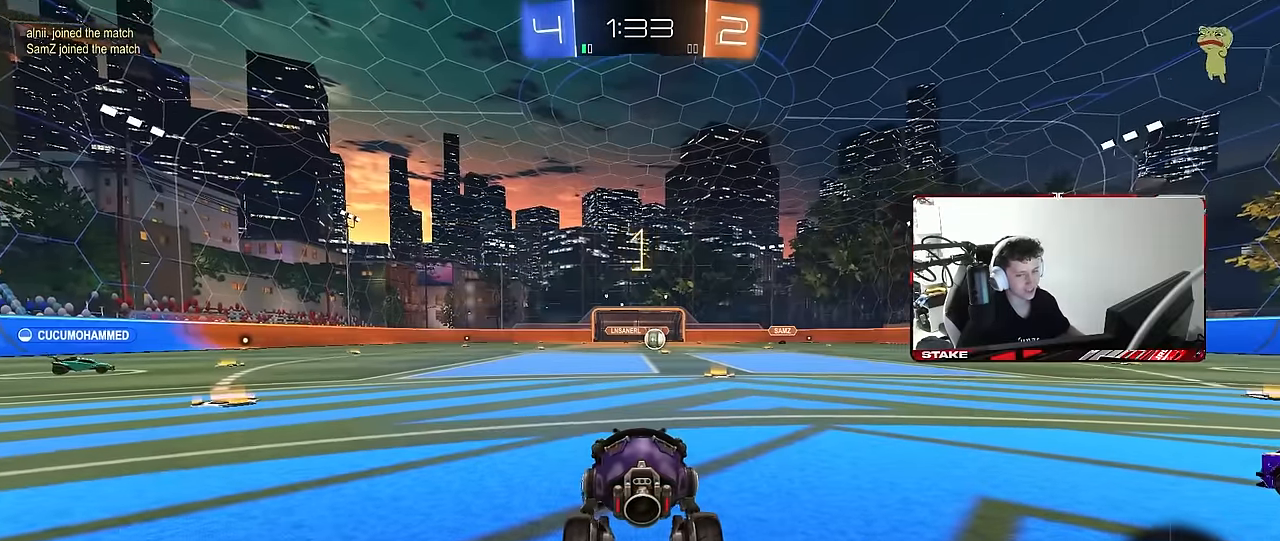
{"keys": ["a", "w"], "mouse": ["left"], "mouse_move": "still", "events": [[116, "space", "up"], [166, "space", "down"], [350, "space", "up"]]}
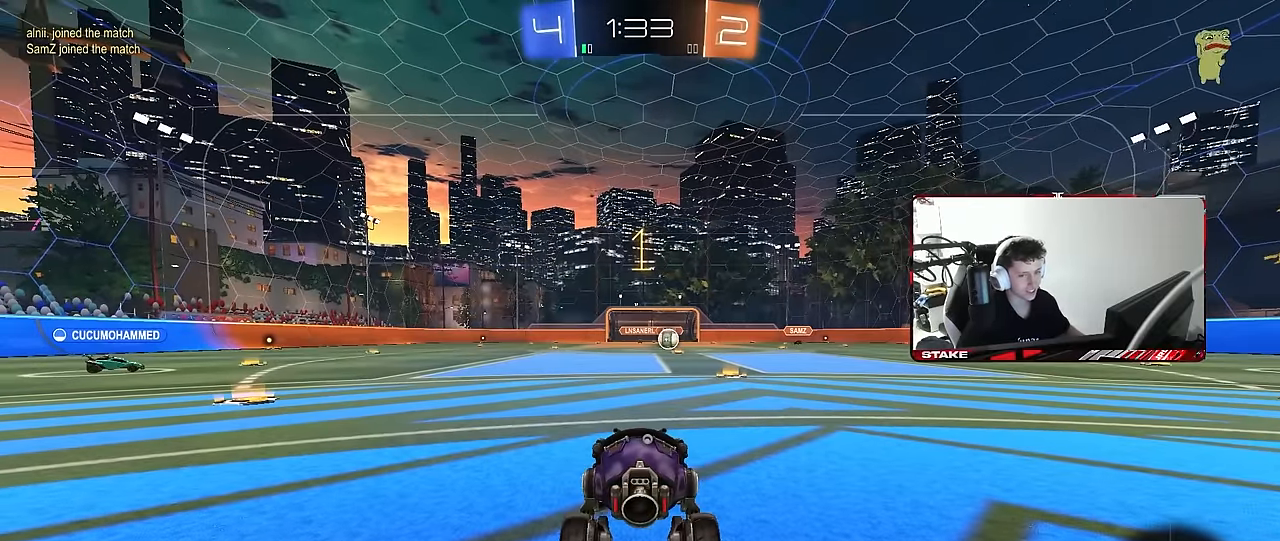
{"keys": ["a", "w"], "mouse": ["left"], "mouse_move": "still", "events": [[183, "shift", "down"], [266, "shift", "up"]]}
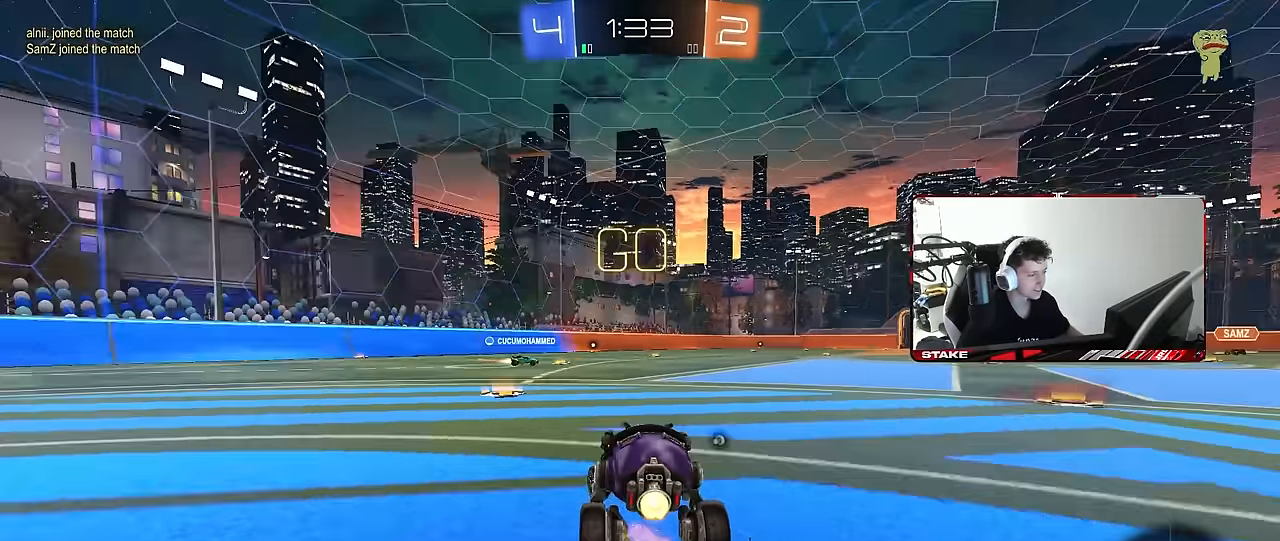
{"keys": ["a", "shift", "w"], "mouse": ["left", "right"], "mouse_move": "still", "events": [[333, "mouse_right", "down"], [383, "shift", "down"]]}
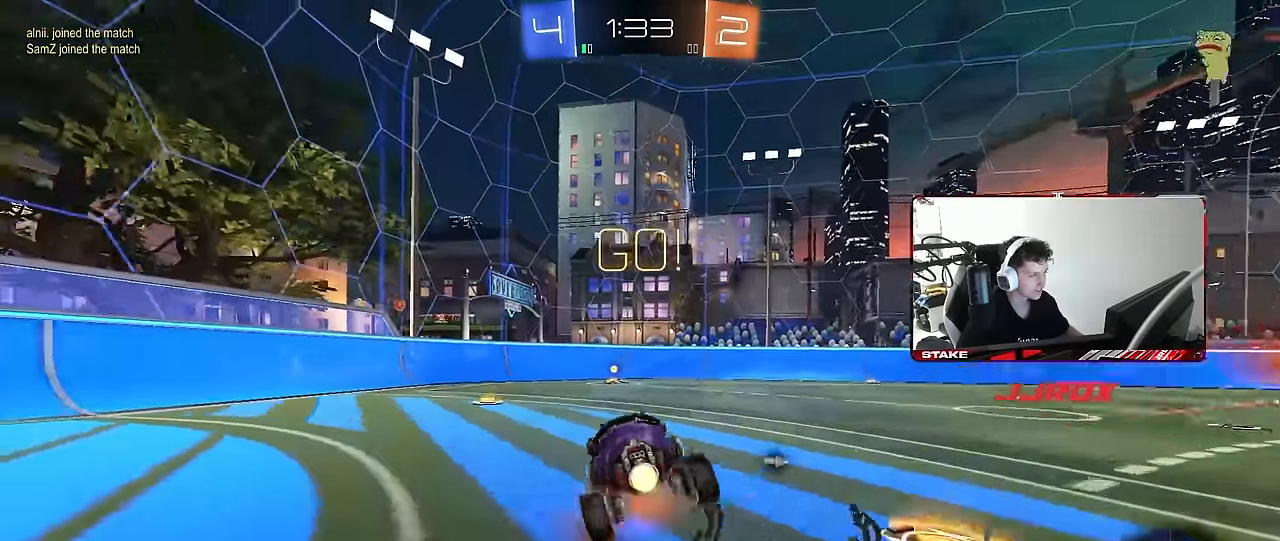
{"keys": ["a", "s", "shift"], "mouse": [], "mouse_move": "still", "events": [[16, "s", "down"], [16, "w", "up"], [66, "mouse_right", "up"], [216, "mouse_left", "up"], [216, "space", "down"], [300, "s", "up"], [350, "space", "up"], [400, "s", "down"]]}
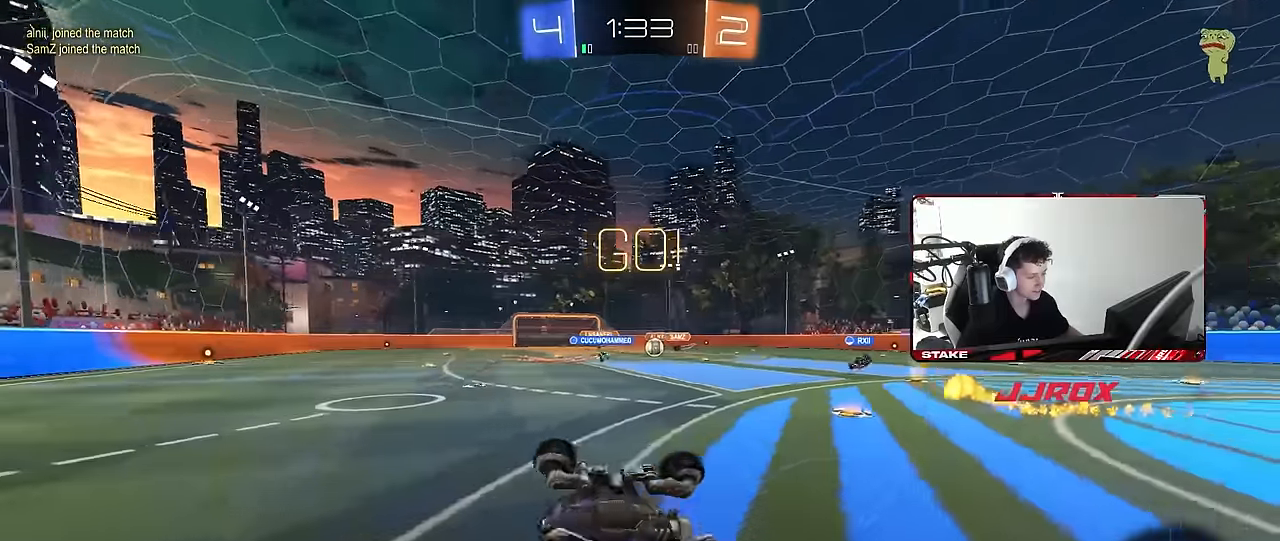
{"keys": ["d", "w"], "mouse": [], "mouse_move": "still", "events": [[183, "s", "up"], [216, "a", "up"], [216, "shift", "up"], [266, "d", "down"], [366, "d", "up"], [416, "d", "down"], [416, "w", "down"]]}
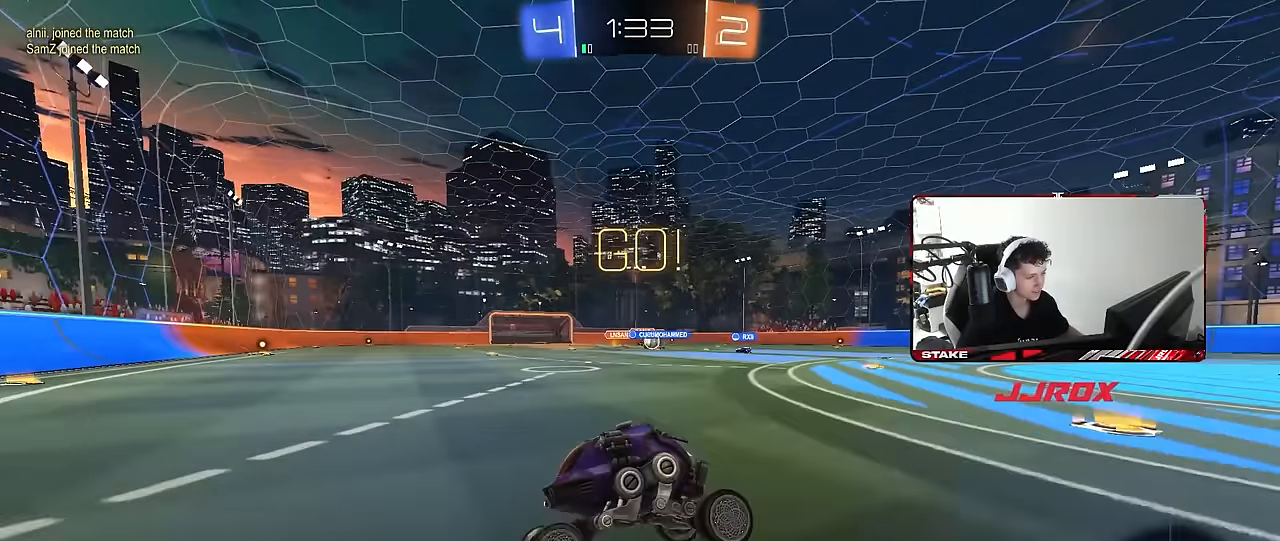
{"keys": ["d", "shift", "w"], "mouse": [], "mouse_move": "still", "events": [[50, "shift", "down"], [150, "shift", "up"], [333, "shift", "down"], [433, "shift", "up"], [466, "shift", "down"]]}
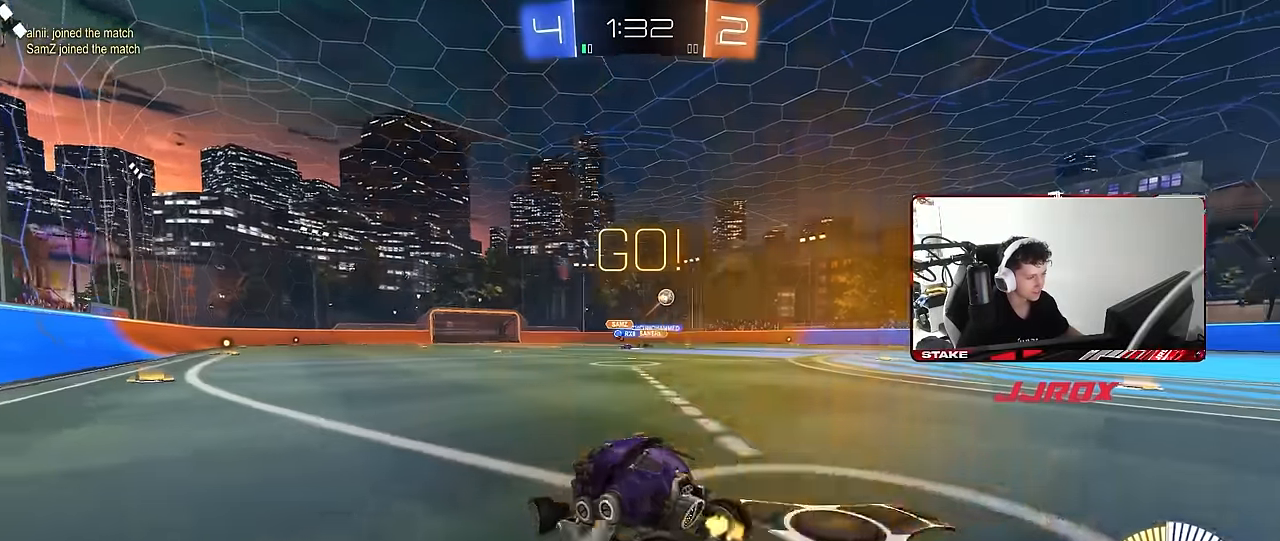
{"keys": ["d", "w"], "mouse": ["left"], "mouse_move": "still", "events": [[66, "shift", "up"], [400, "mouse_left", "down"]]}
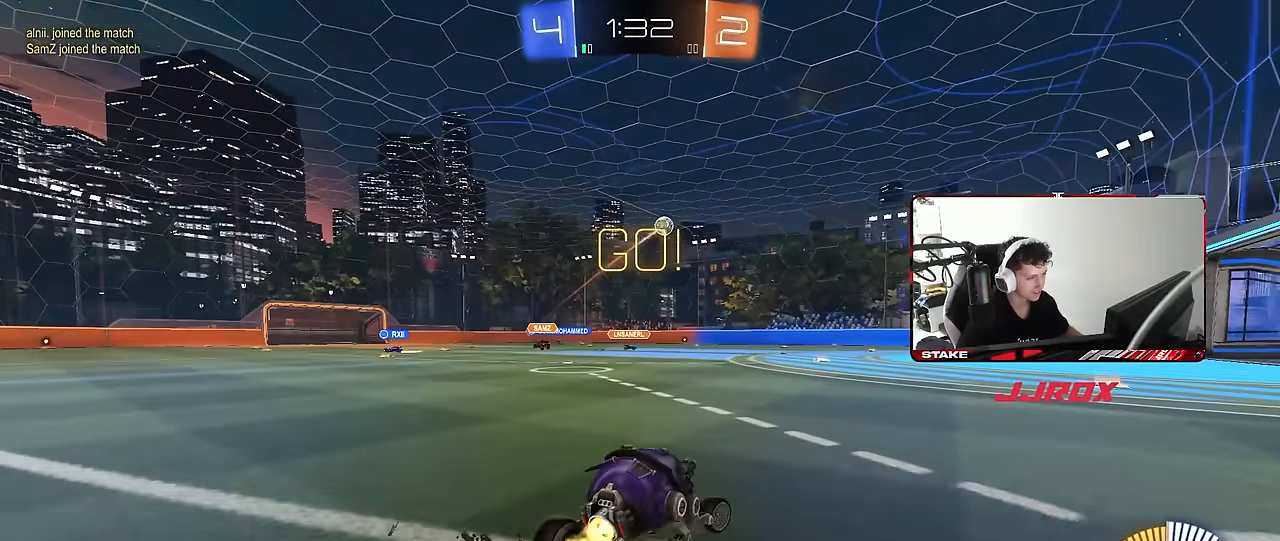
{"keys": ["d", "shift", "w"], "mouse": ["left"], "mouse_move": "still", "events": [[183, "d", "up"], [216, "mouse_right", "down"], [266, "shift", "down"], [316, "d", "down"], [316, "mouse_right", "up"], [366, "mouse_right", "down"], [466, "mouse_right", "up"]]}
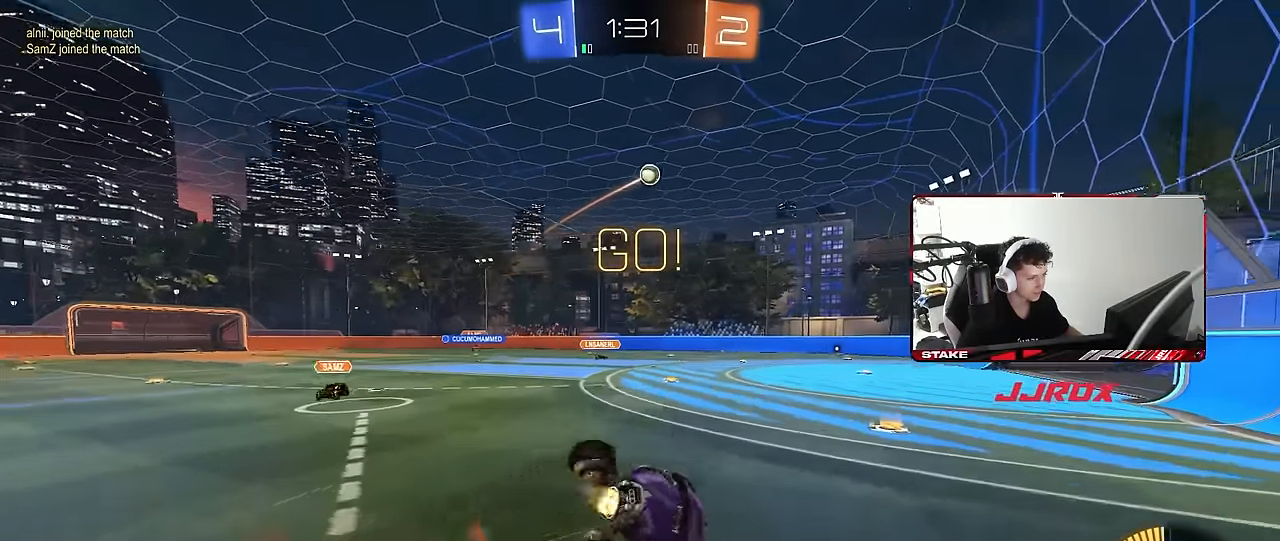
{"keys": ["d", "s", "shift"], "mouse": [], "mouse_move": "still", "events": [[50, "s", "down"], [50, "w", "up"], [233, "s", "up"], [333, "mouse_left", "up"], [333, "s", "down"]]}
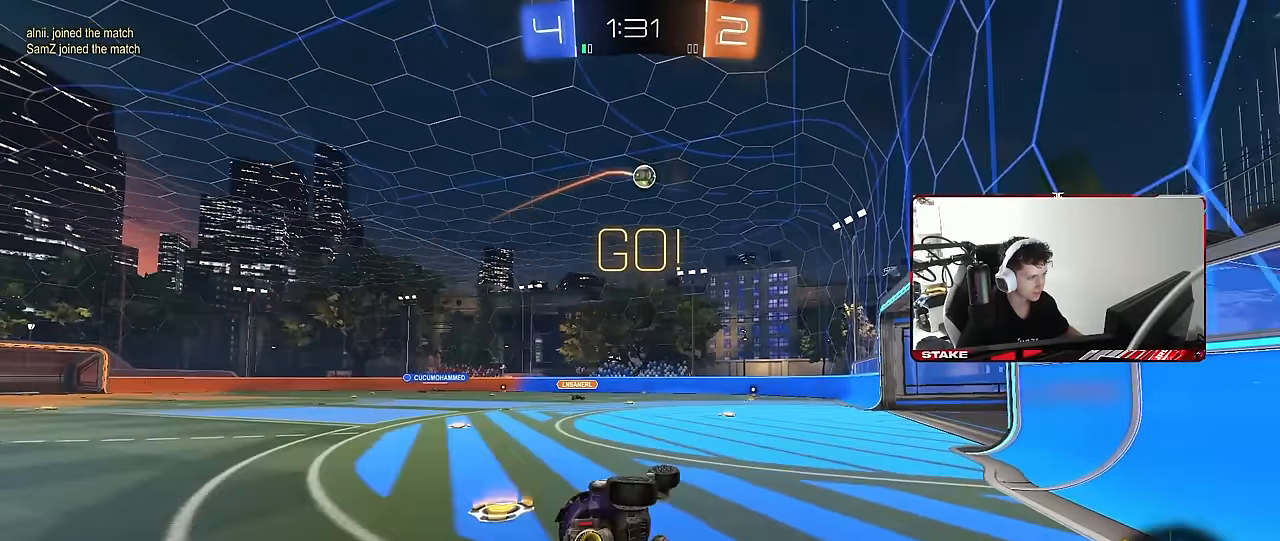
{"keys": ["a", "w"], "mouse": ["left"], "mouse_move": "still", "events": [[16, "d", "up"], [16, "shift", "up"], [66, "mouse_left", "down"], [66, "s", "up"], [166, "mouse_left", "up"], [450, "a", "down"], [450, "mouse_left", "down"], [450, "w", "down"]]}
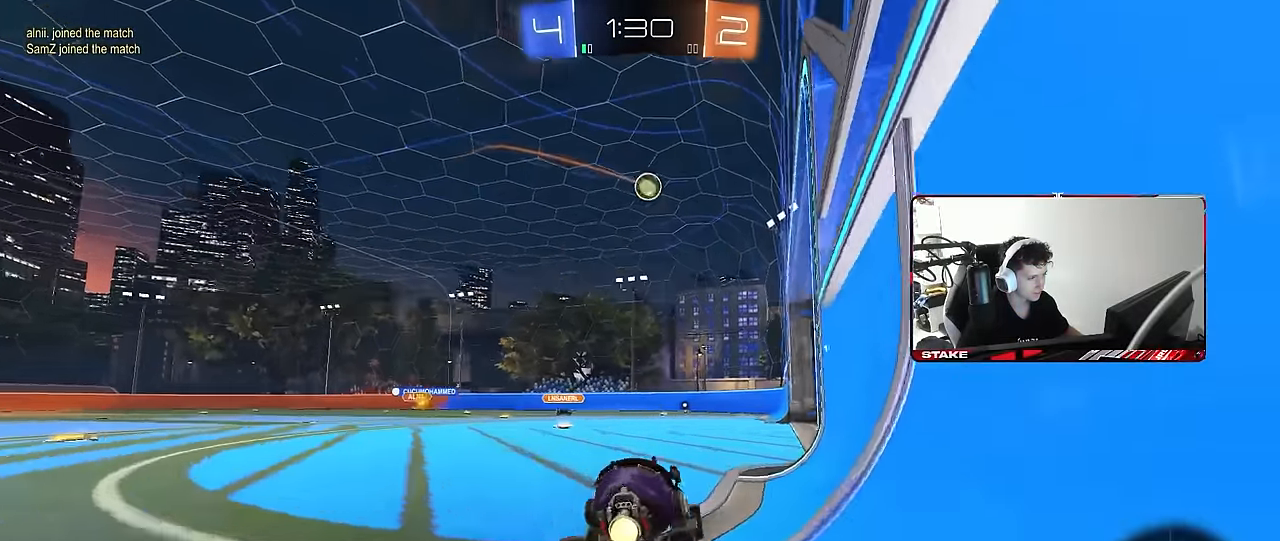
{"keys": ["d"], "mouse": [], "mouse_move": "still", "events": [[183, "a", "up"], [183, "d", "down"], [183, "mouse_left", "up"], [266, "w", "up"]]}
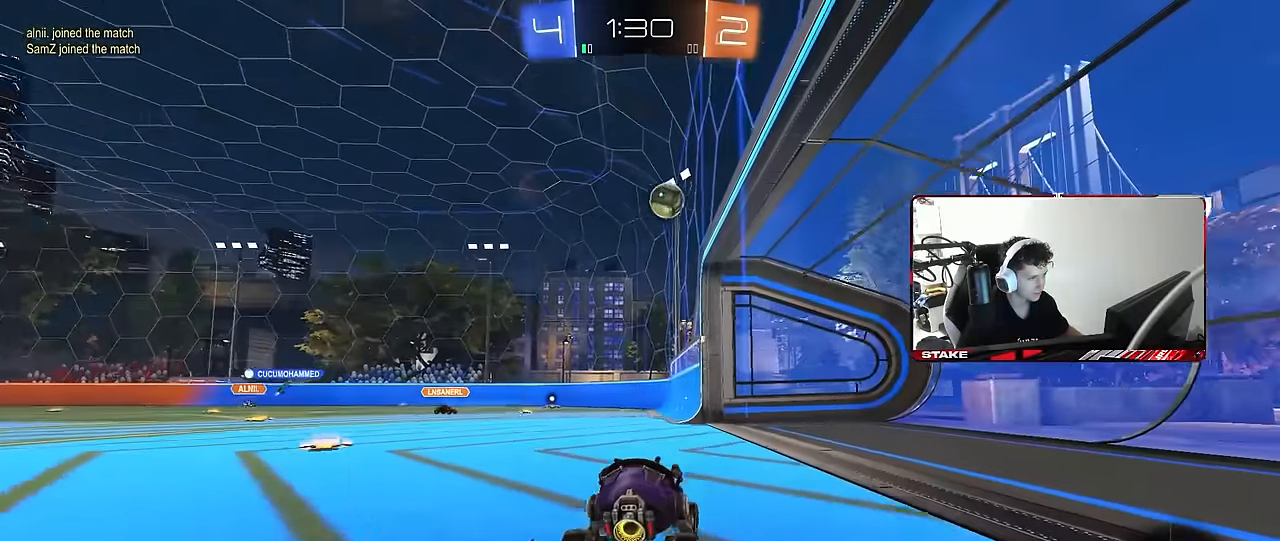
{"keys": [], "mouse": ["right"], "mouse_move": "still", "events": [[50, "d", "up"], [200, "a", "down"], [200, "s", "down"], [283, "mouse_right", "down"], [383, "d", "down"], [466, "a", "up"], [466, "d", "up"], [466, "s", "up"]]}